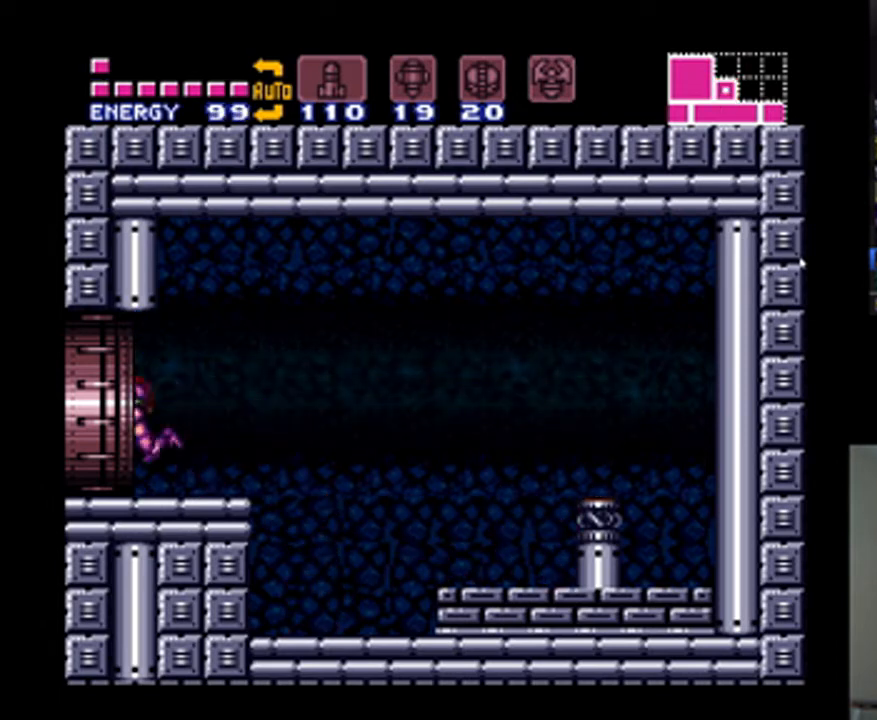
Gameplay with a controller (Nintendo layout); each line is a JSON object with the inputs held at the frame after it. "events" lists button and stick changes between this image and that frame as [ms after this image, input, new state], when the widget could be followed in between. Not read: L3 R3.
{"buttons": ["A"], "events": [[433, "DPAD_LEFT", "up"]]}
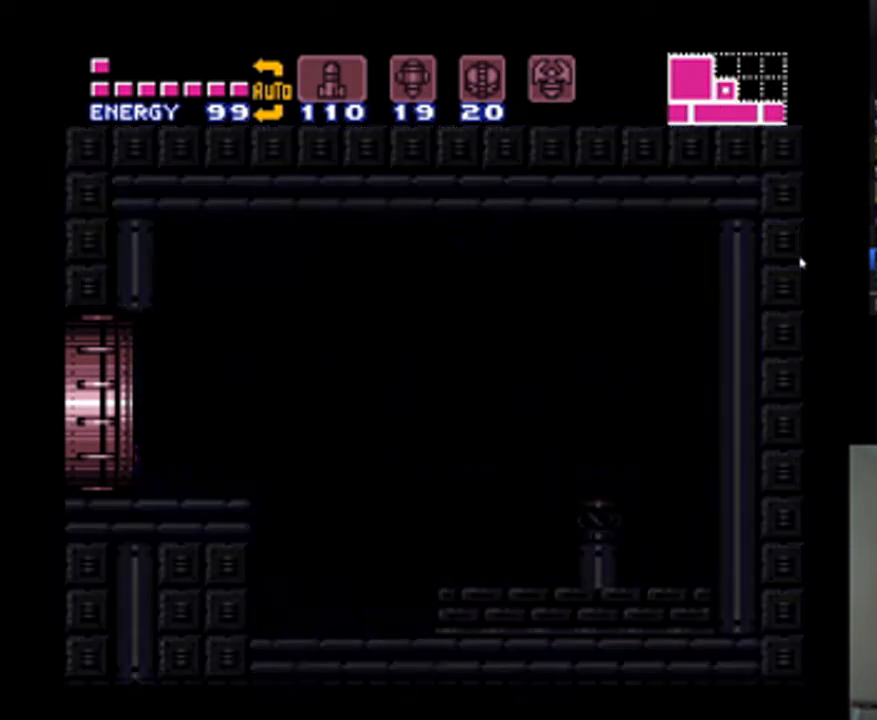
{"buttons": ["A"], "events": [[67, "A", "up"], [133, "A", "down"]]}
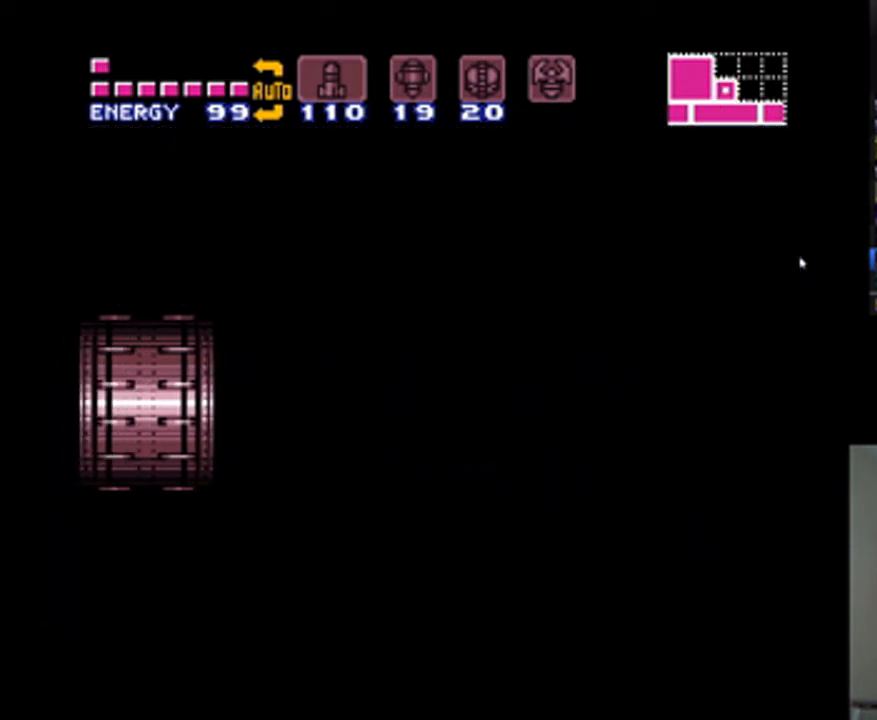
{"buttons": ["A", "DPAD_LEFT"], "events": [[467, "DPAD_LEFT", "down"]]}
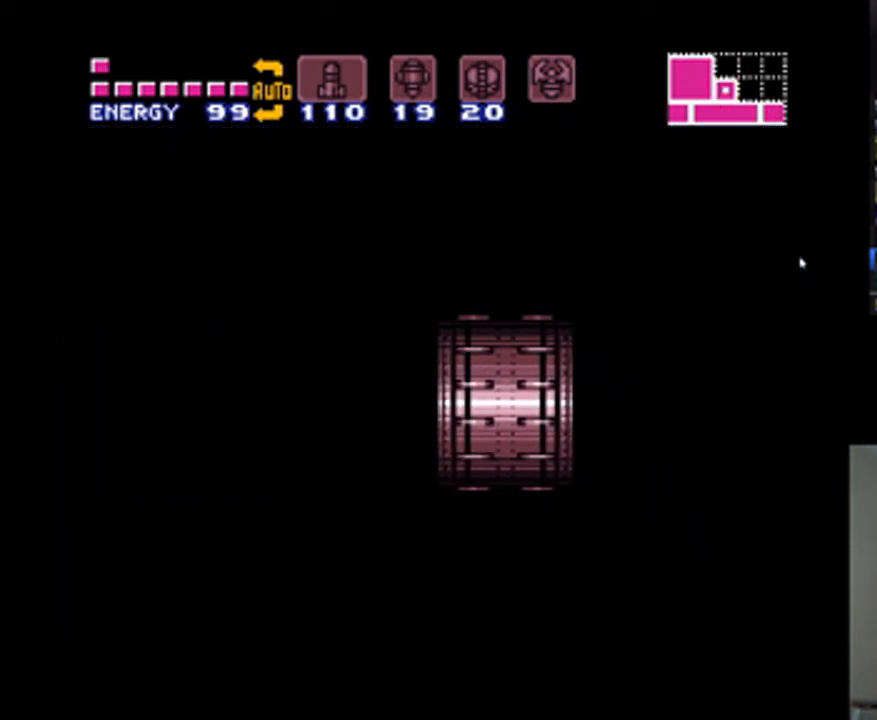
{"buttons": ["A", "DPAD_LEFT"], "events": []}
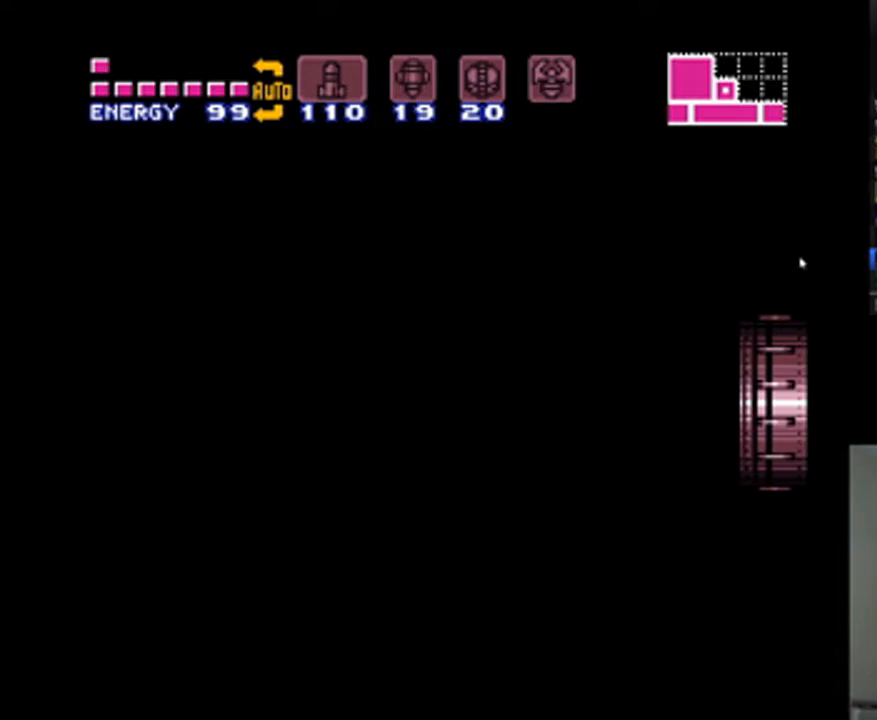
{"buttons": ["A", "DPAD_LEFT"], "events": []}
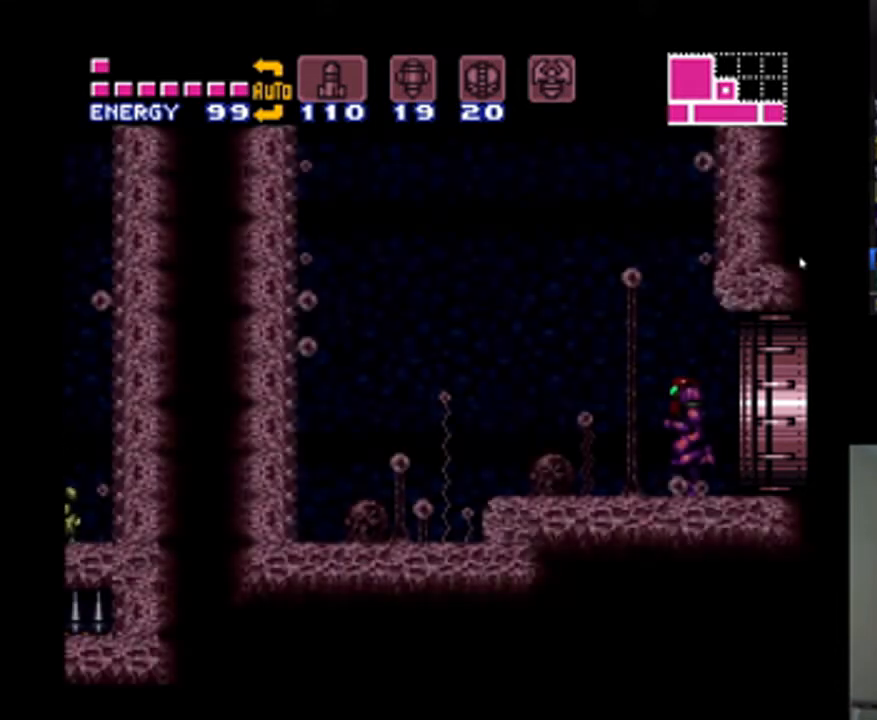
{"buttons": ["A", "B", "DPAD_LEFT"], "events": [[400, "B", "down"]]}
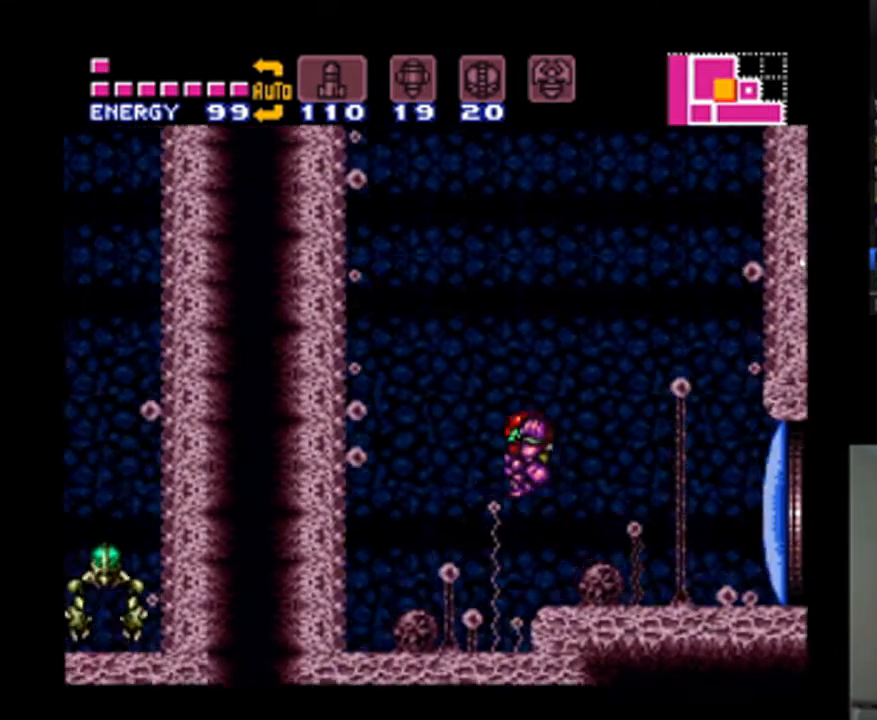
{"buttons": ["B"], "events": [[267, "DPAD_LEFT", "up"], [367, "A", "up"], [367, "B", "up"], [367, "DPAD_RIGHT", "down"], [433, "B", "down"], [500, "DPAD_RIGHT", "up"]]}
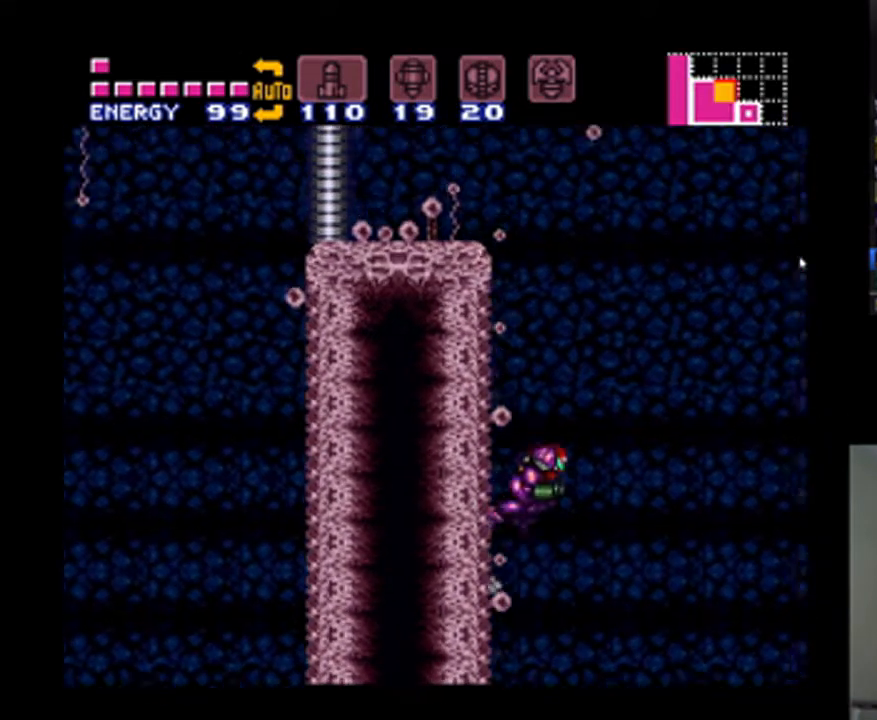
{"buttons": ["B", "DPAD_LEFT"], "events": [[33, "DPAD_LEFT", "down"], [200, "DPAD_LEFT", "up"], [233, "B", "up"], [300, "DPAD_RIGHT", "down"], [333, "B", "down"], [400, "DPAD_RIGHT", "up"], [433, "DPAD_LEFT", "down"]]}
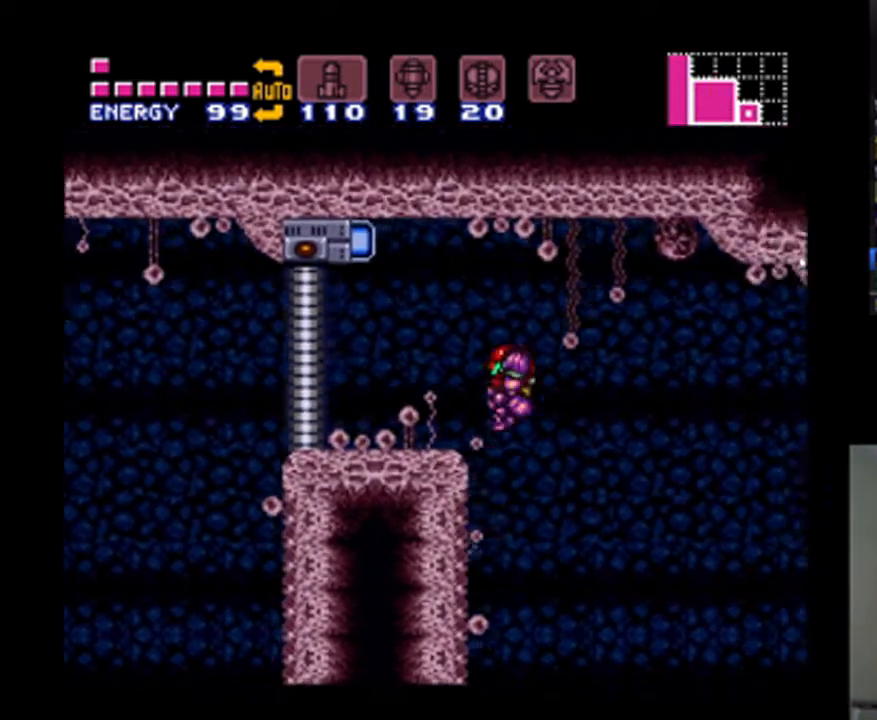
{"buttons": [], "events": [[67, "B", "up"], [300, "R1", "down"], [300, "Y", "down"], [400, "DPAD_LEFT", "up"], [400, "Y", "up"], [433, "R1", "up"]]}
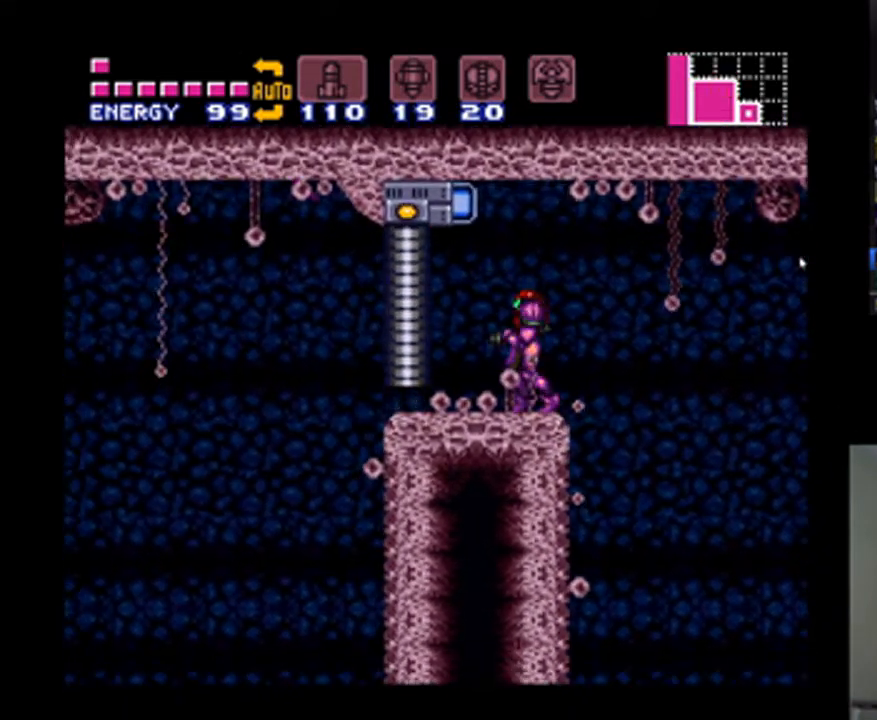
{"buttons": ["A"], "events": [[167, "A", "down"]]}
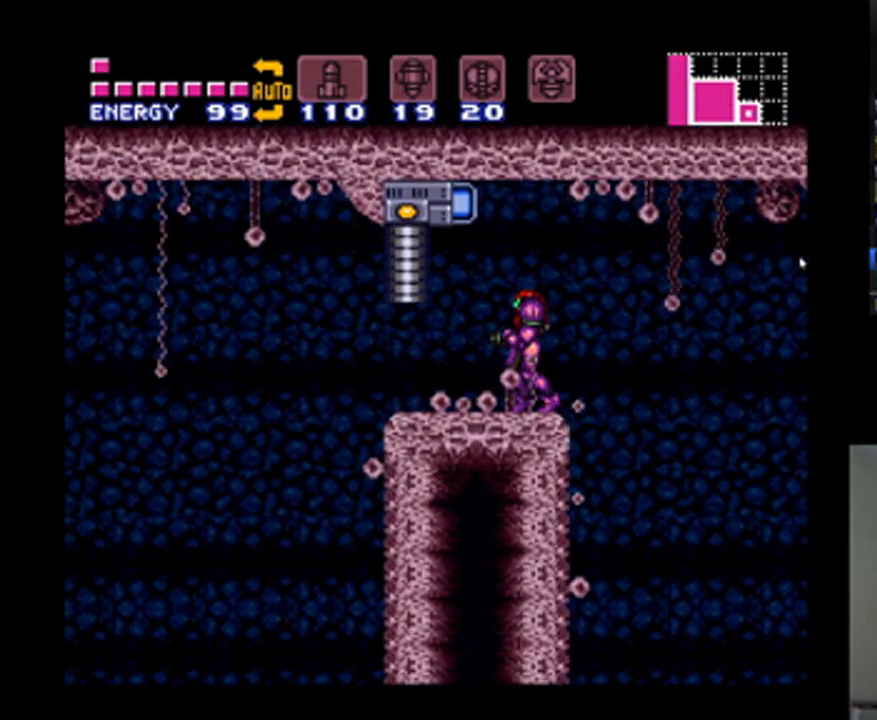
{"buttons": ["A", "B", "DPAD_LEFT"], "events": [[133, "DPAD_LEFT", "down"], [467, "B", "down"]]}
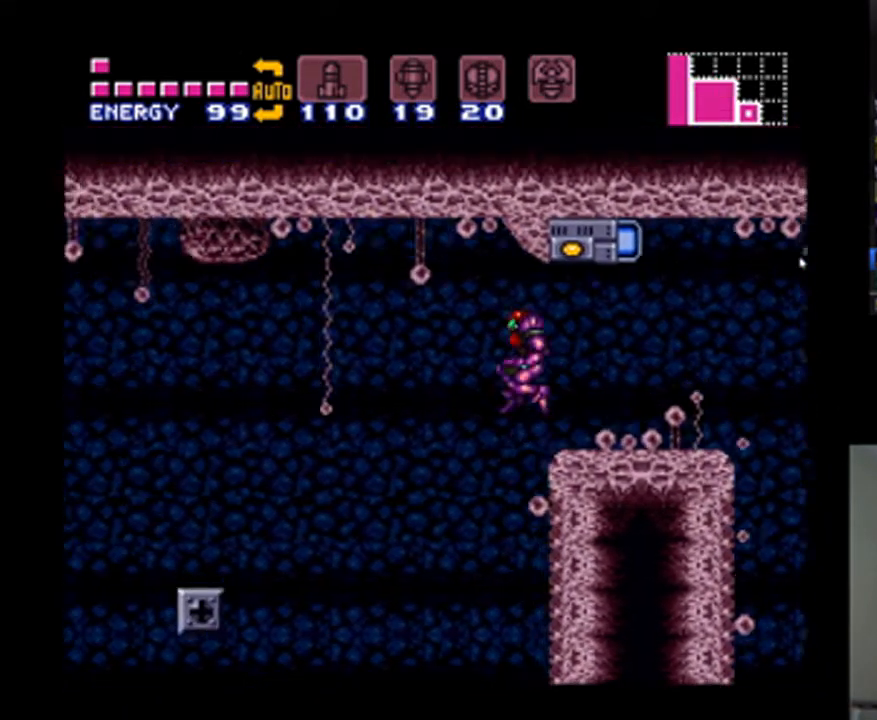
{"buttons": ["A", "DPAD_LEFT"], "events": [[300, "B", "up"]]}
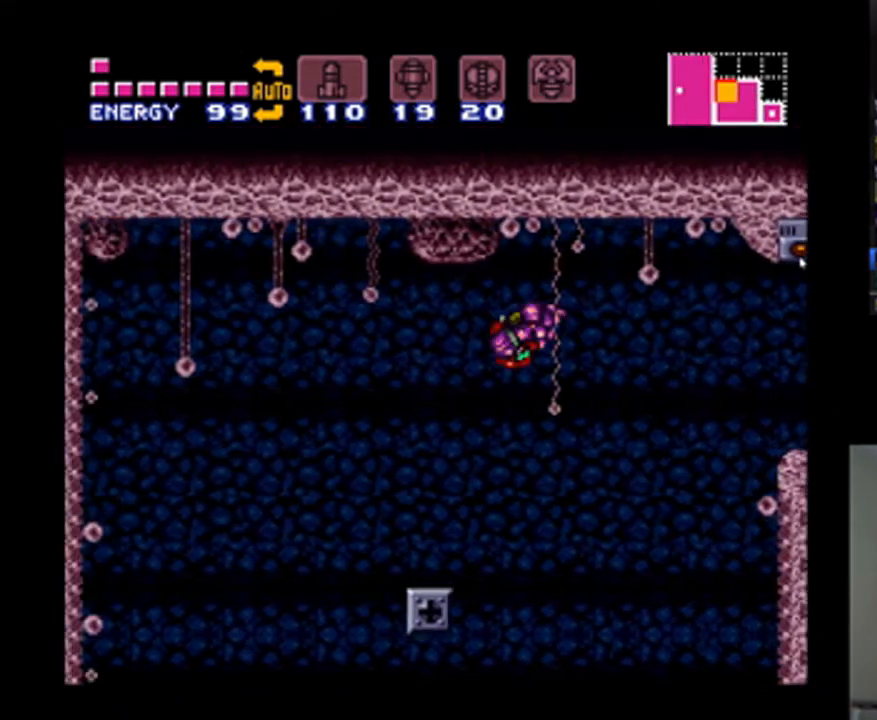
{"buttons": ["DPAD_LEFT"], "events": [[500, "A", "up"]]}
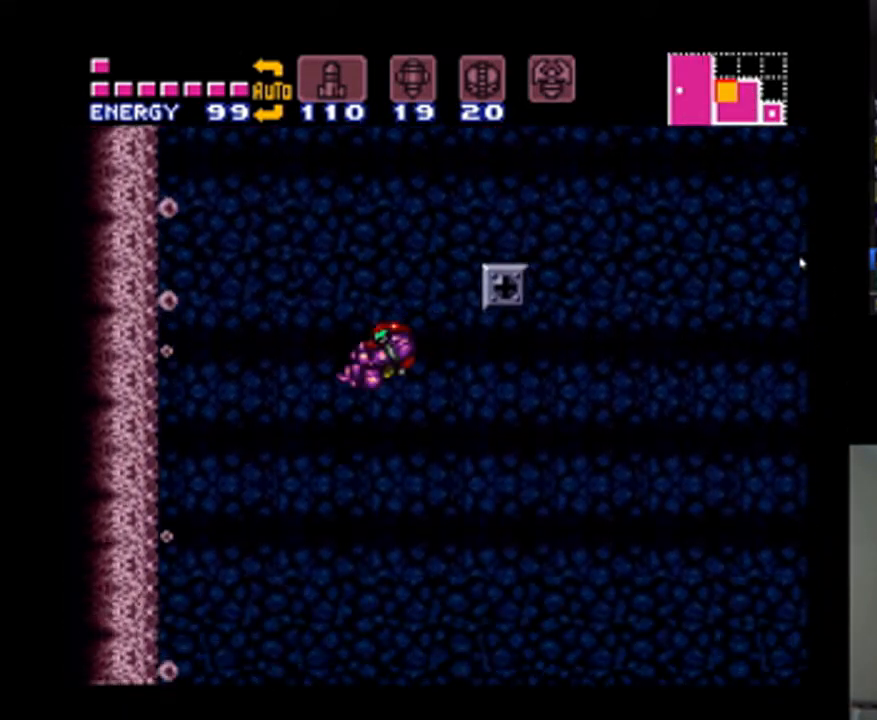
{"buttons": ["L1", "DPAD_DOWN", "DPAD_LEFT"], "events": [[100, "L1", "down"], [300, "DPAD_DOWN", "down"], [333, "DPAD_LEFT", "up"], [367, "Y", "down"], [400, "DPAD_LEFT", "down"], [467, "Y", "up"]]}
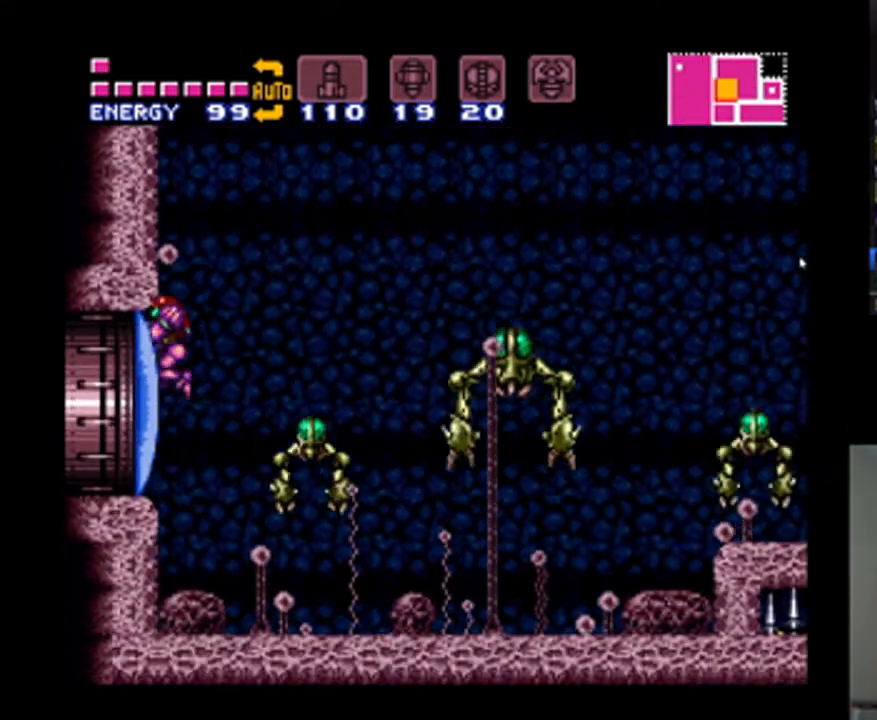
{"buttons": ["B"], "events": [[67, "DPAD_DOWN", "up"], [233, "L1", "up"], [333, "DPAD_LEFT", "up"], [467, "B", "down"]]}
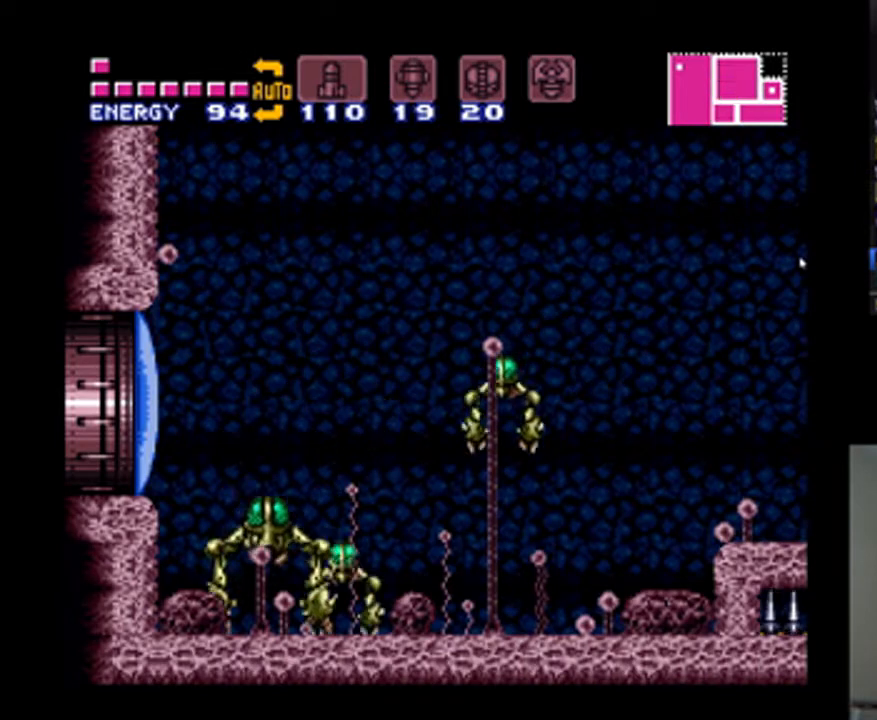
{"buttons": ["DPAD_LEFT"], "events": [[67, "DPAD_LEFT", "down"], [200, "Y", "down"], [367, "Y", "up"], [433, "B", "up"]]}
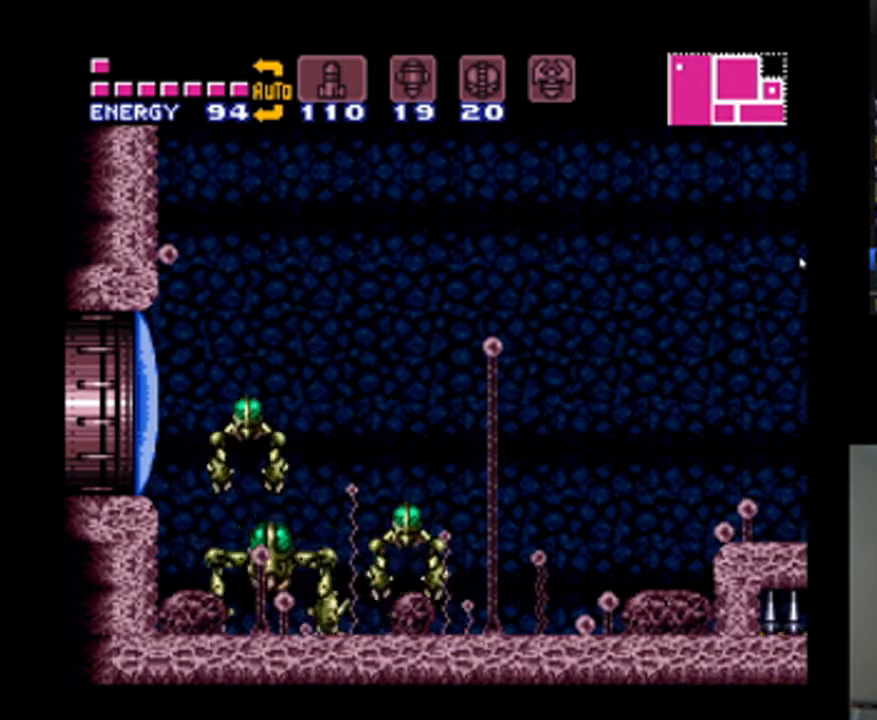
{"buttons": ["B", "DPAD_LEFT"], "events": [[167, "B", "down"], [167, "DPAD_LEFT", "up"], [233, "Y", "down"], [400, "DPAD_LEFT", "down"], [433, "Y", "up"]]}
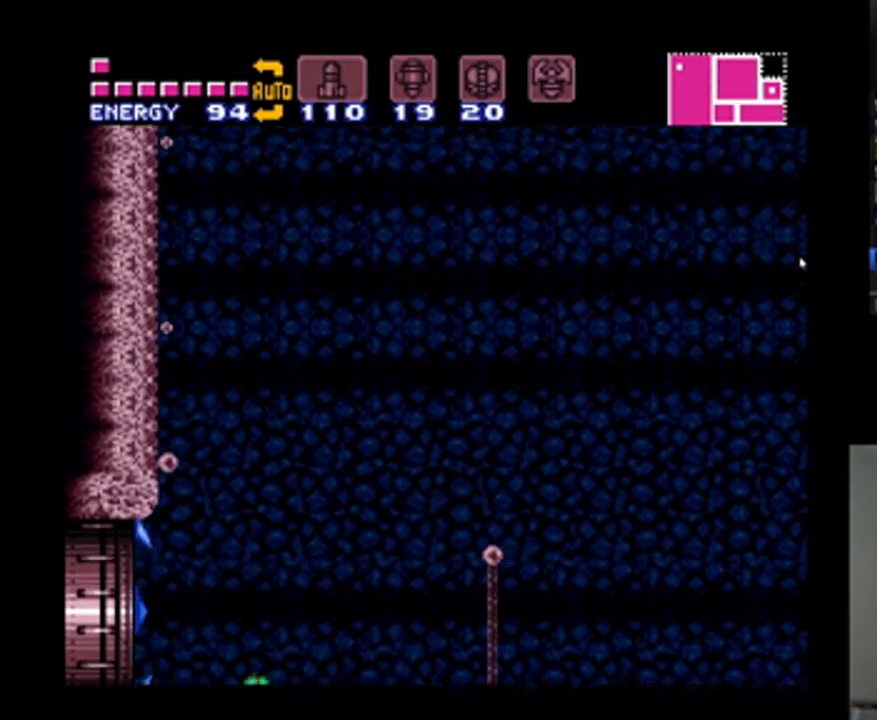
{"buttons": ["A", "DPAD_LEFT"], "events": [[33, "B", "up"], [267, "A", "down"]]}
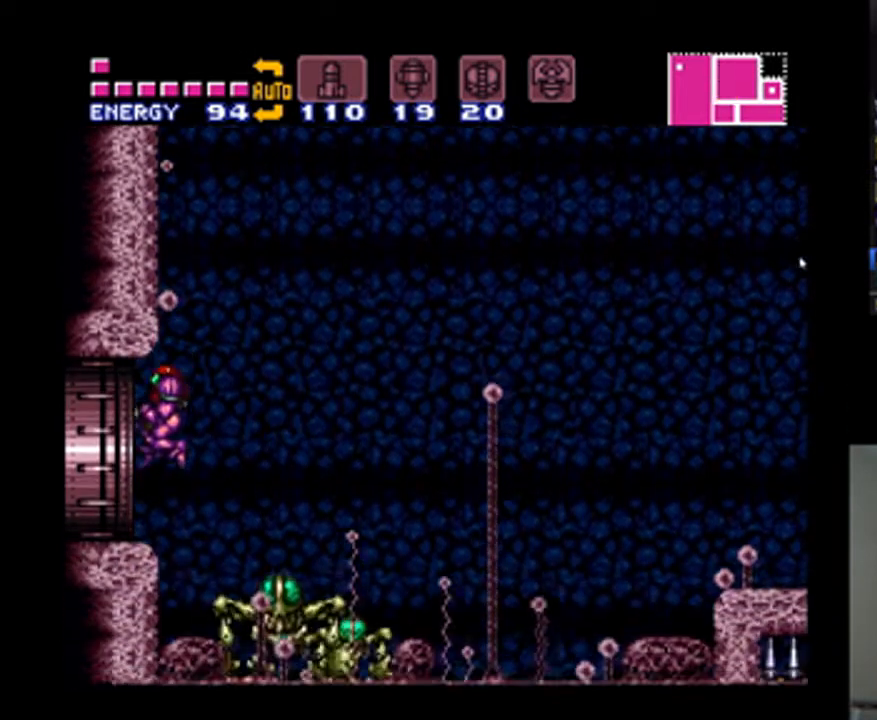
{"buttons": ["A", "DPAD_LEFT"], "events": []}
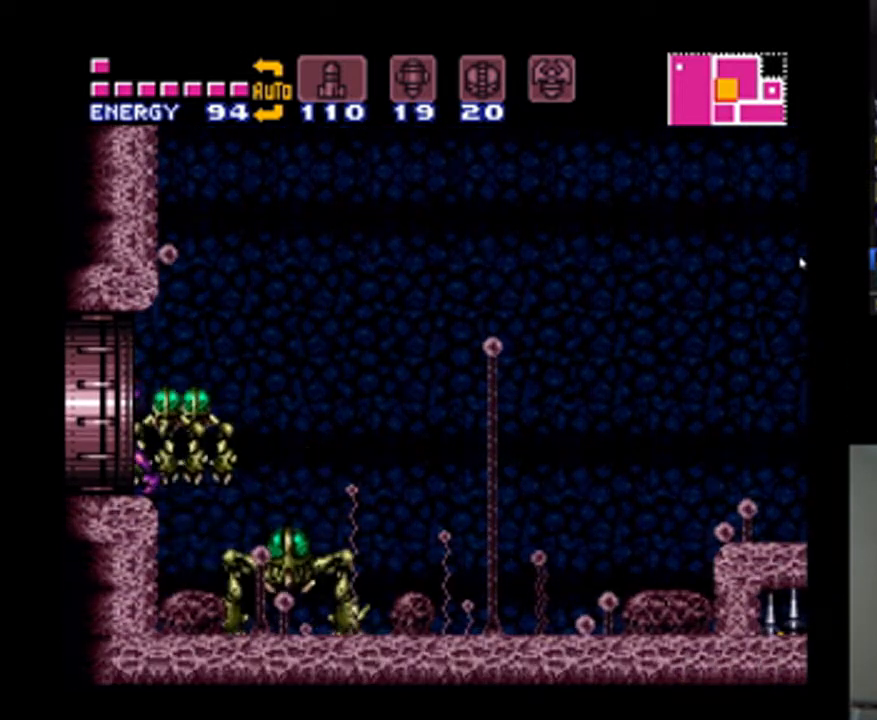
{"buttons": ["A"], "events": [[133, "DPAD_LEFT", "up"]]}
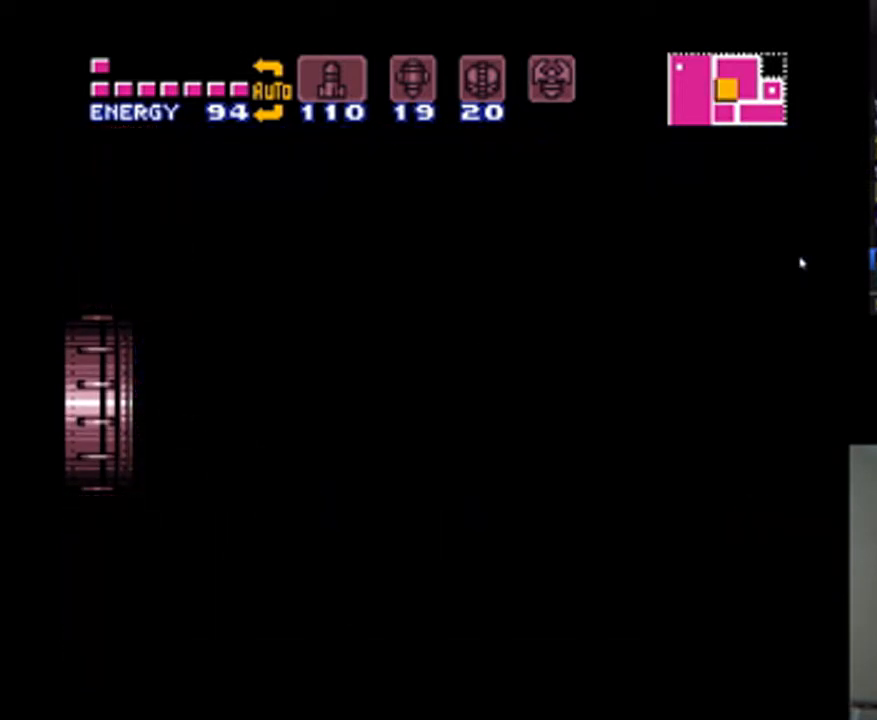
{"buttons": ["A", "DPAD_LEFT"], "events": [[33, "DPAD_LEFT", "down"]]}
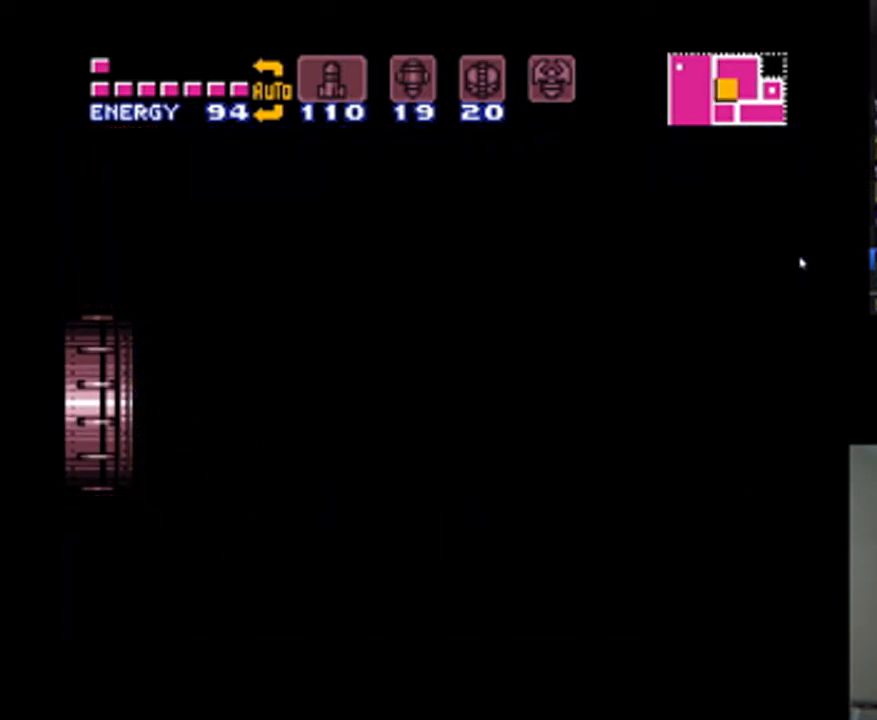
{"buttons": ["A", "DPAD_LEFT"], "events": []}
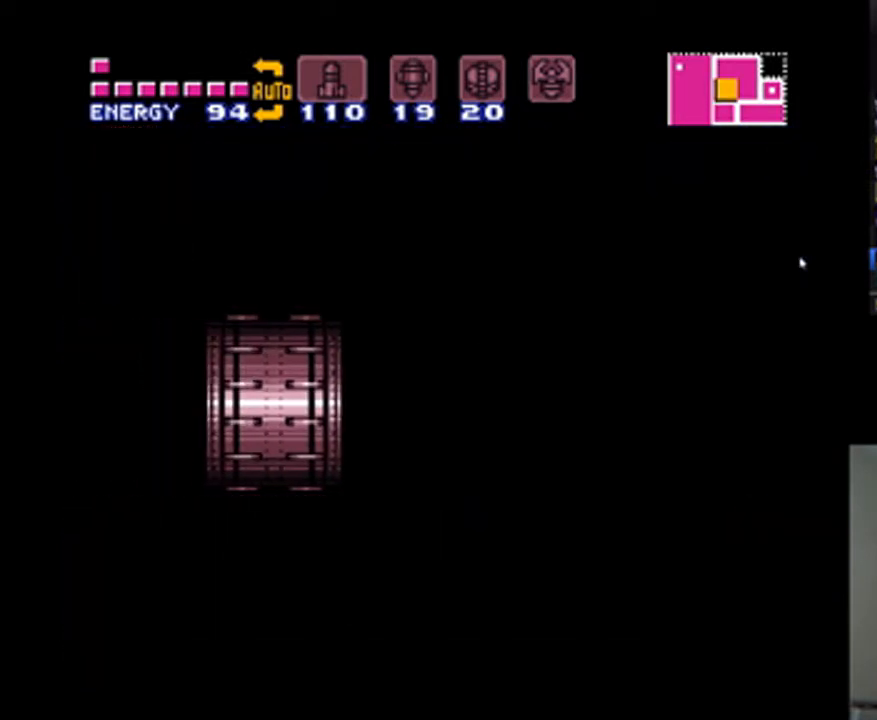
{"buttons": ["A", "DPAD_LEFT"], "events": []}
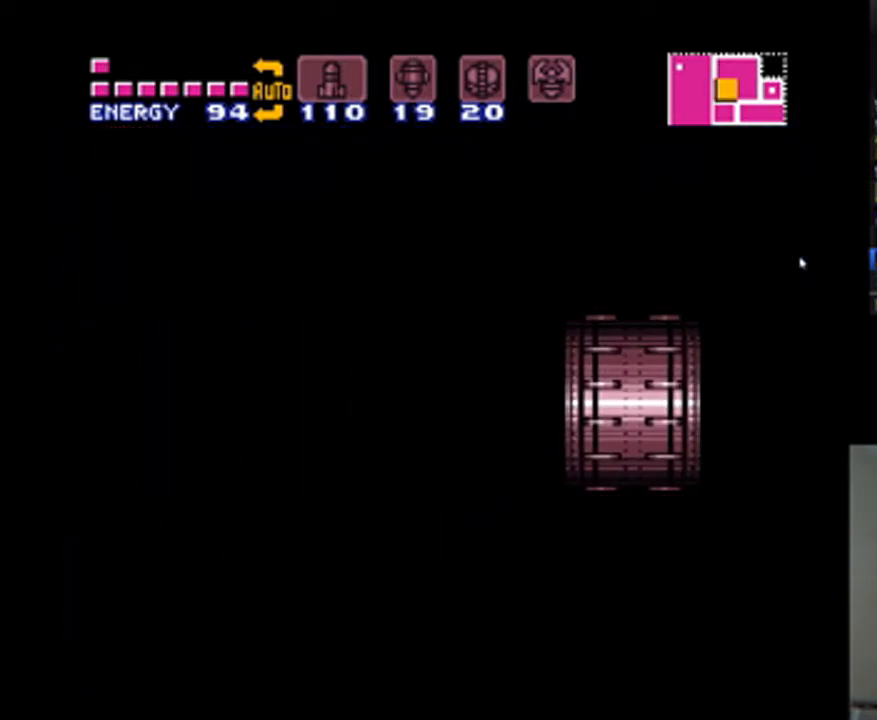
{"buttons": ["A", "DPAD_LEFT"], "events": []}
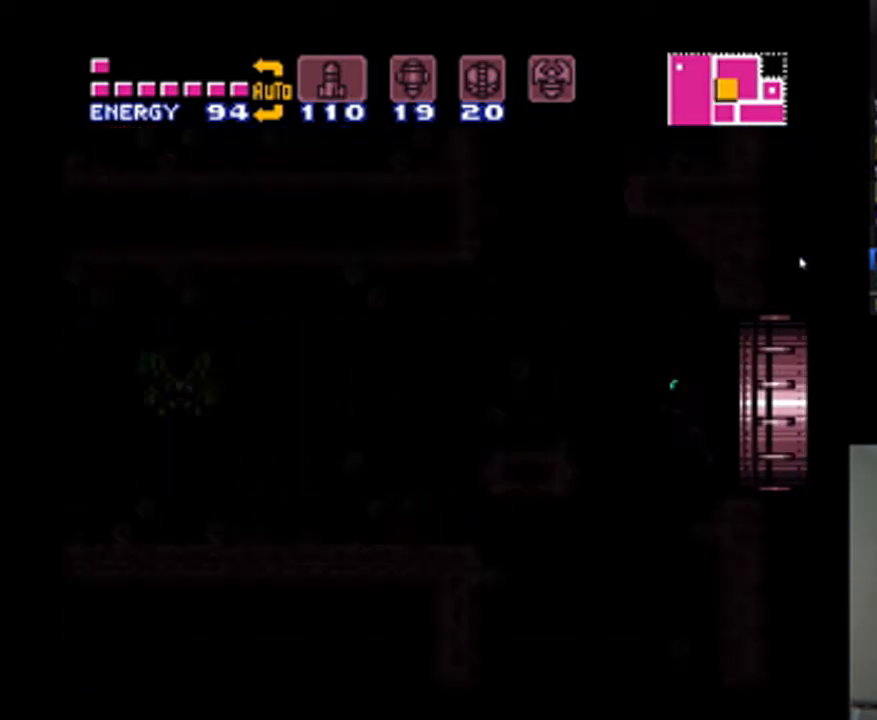
{"buttons": ["A", "DPAD_LEFT"], "events": []}
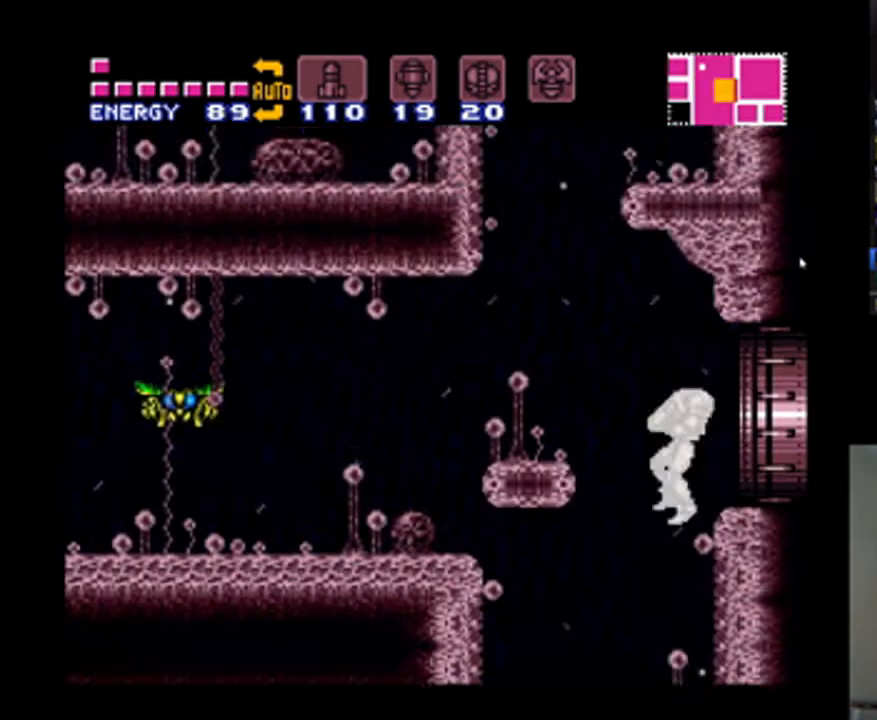
{"buttons": ["A"], "events": [[200, "DPAD_LEFT", "up"]]}
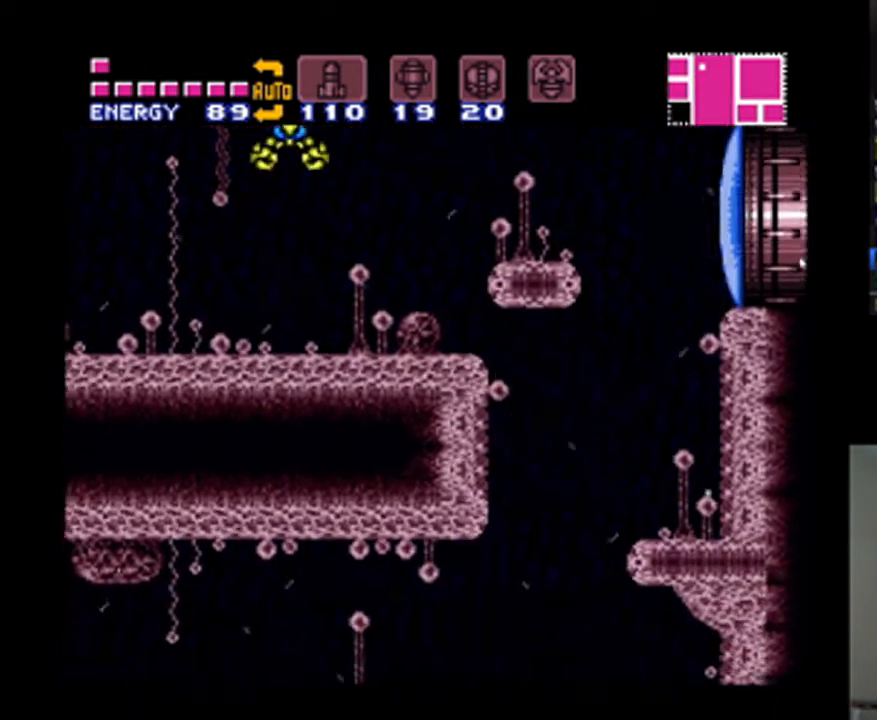
{"buttons": ["A", "DPAD_LEFT"], "events": [[33, "DPAD_LEFT", "down"]]}
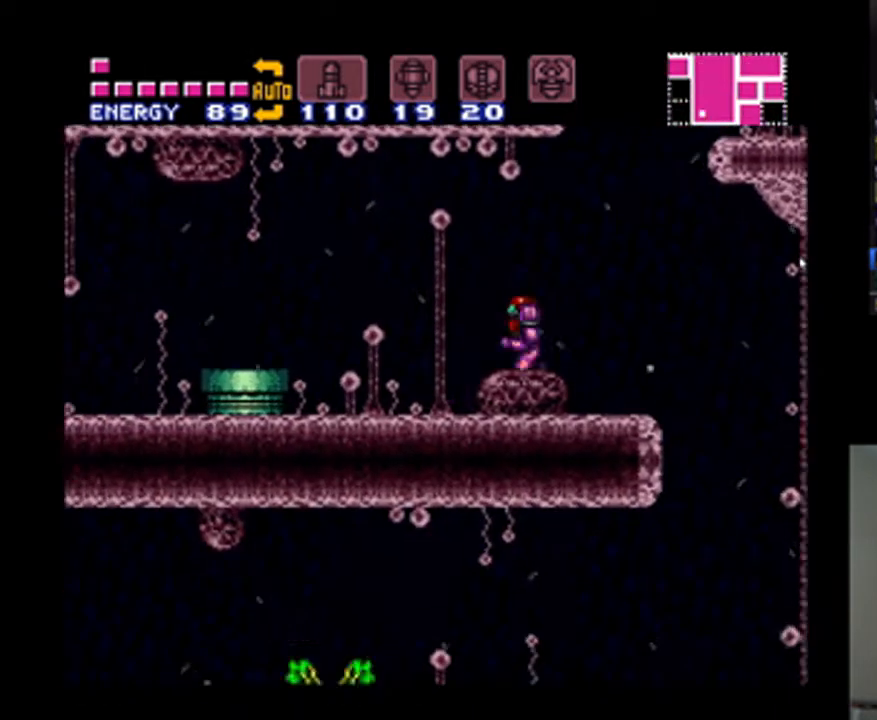
{"buttons": ["A", "DPAD_LEFT"], "events": [[267, "B", "down"], [433, "B", "up"]]}
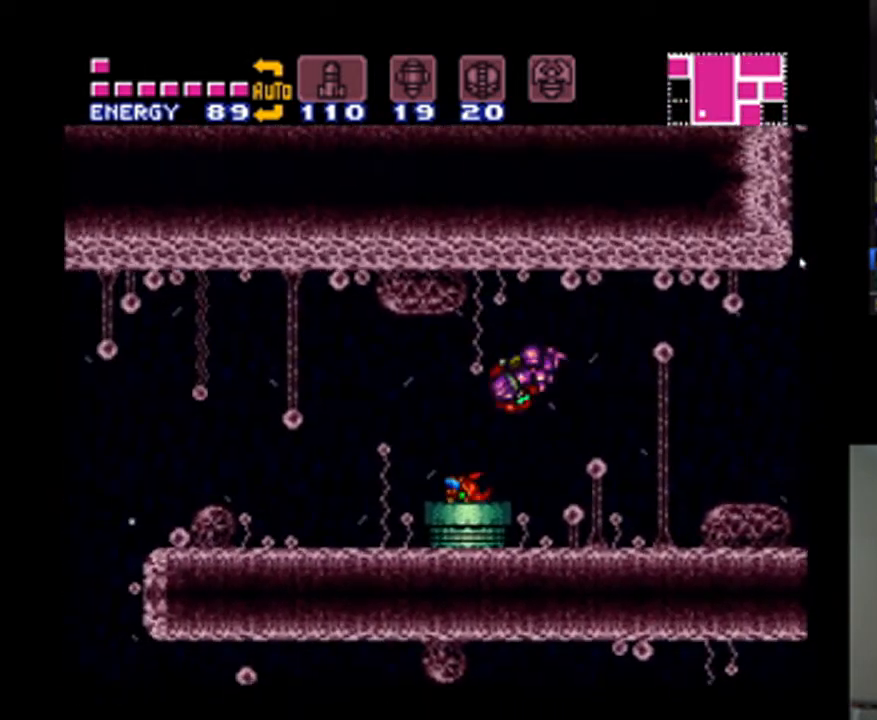
{"buttons": ["A", "DPAD_LEFT"], "events": []}
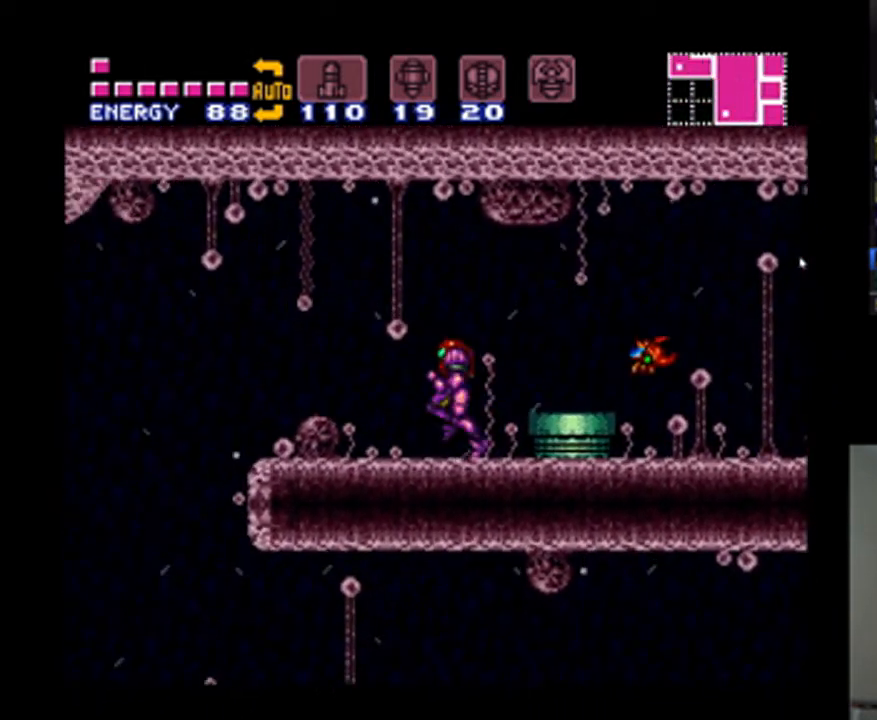
{"buttons": ["A", "DPAD_LEFT"], "events": []}